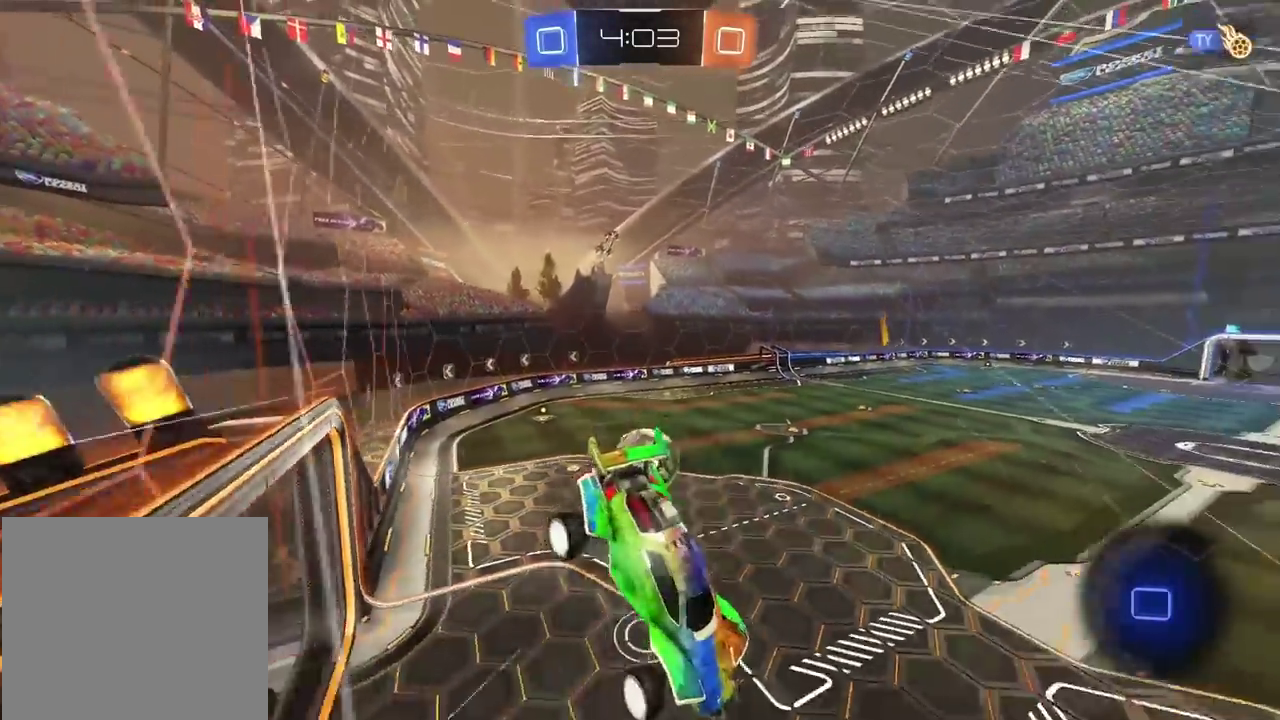
Gameplay with a controller (PlayStation layout); each line is a JSON object with the inputs held at the frame after it. "events" lists button and stick changes between this image and that frame as [ms after this image, input, new state], when the widget could be followed in between. Not read: R1.
{"buttons": ["L2"], "left_stick": "right", "right_stick": "center", "events": [[50, "left_stick", "right"], [67, "L2", "down"]]}
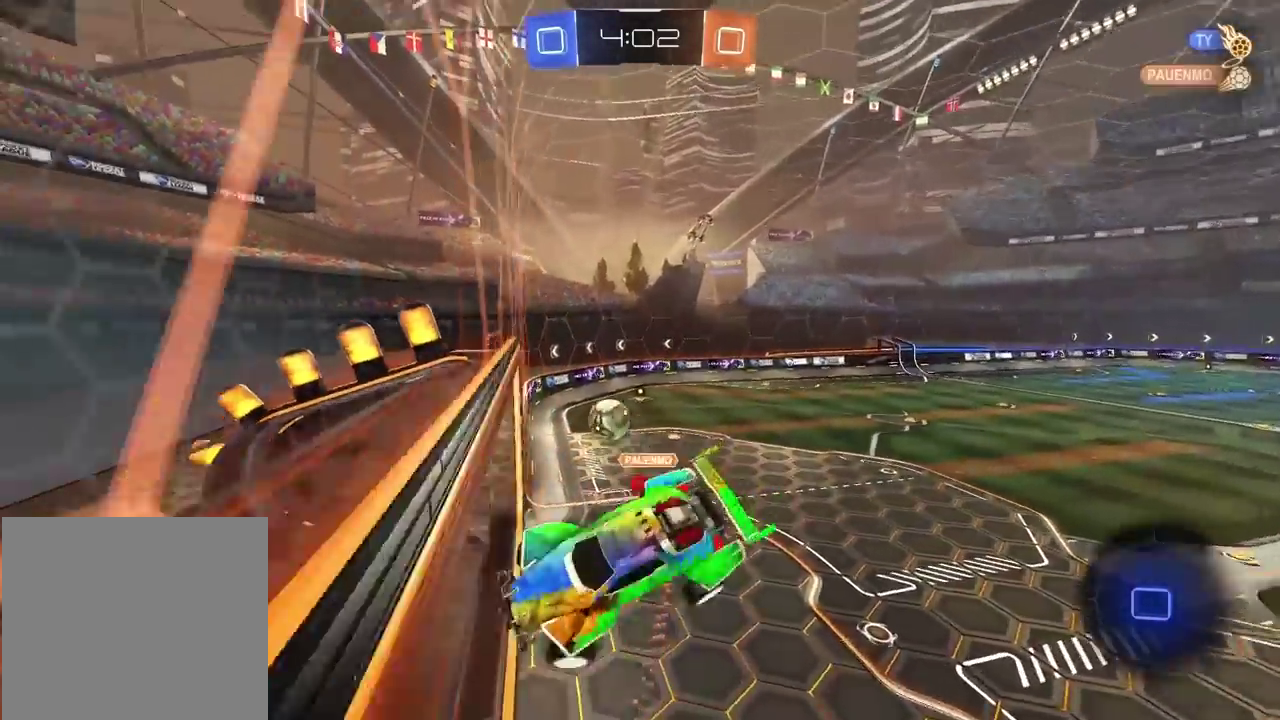
{"buttons": [], "left_stick": "down-right", "right_stick": "center", "events": [[17, "L1", "down"], [217, "L1", "up"], [217, "L2", "up"], [300, "left_stick", "down-right"]]}
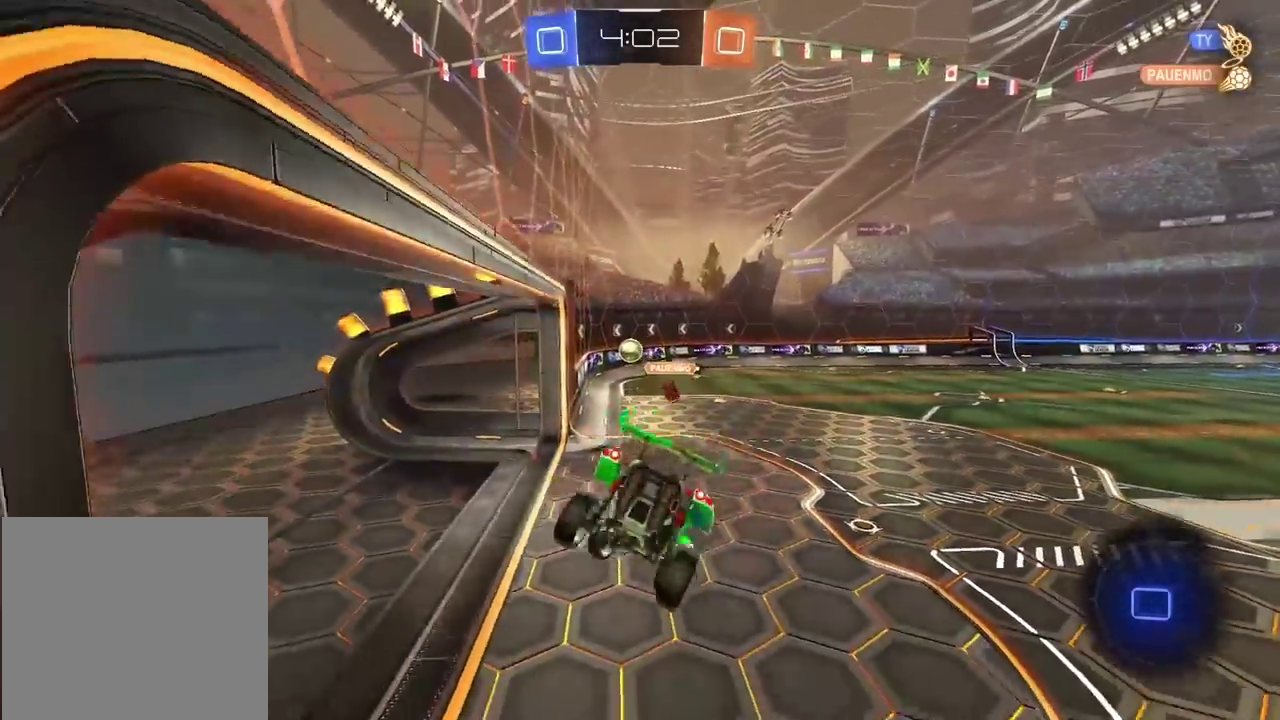
{"buttons": ["R2"], "left_stick": "center", "right_stick": "center", "events": [[33, "R2", "down"], [217, "left_stick", "center"]]}
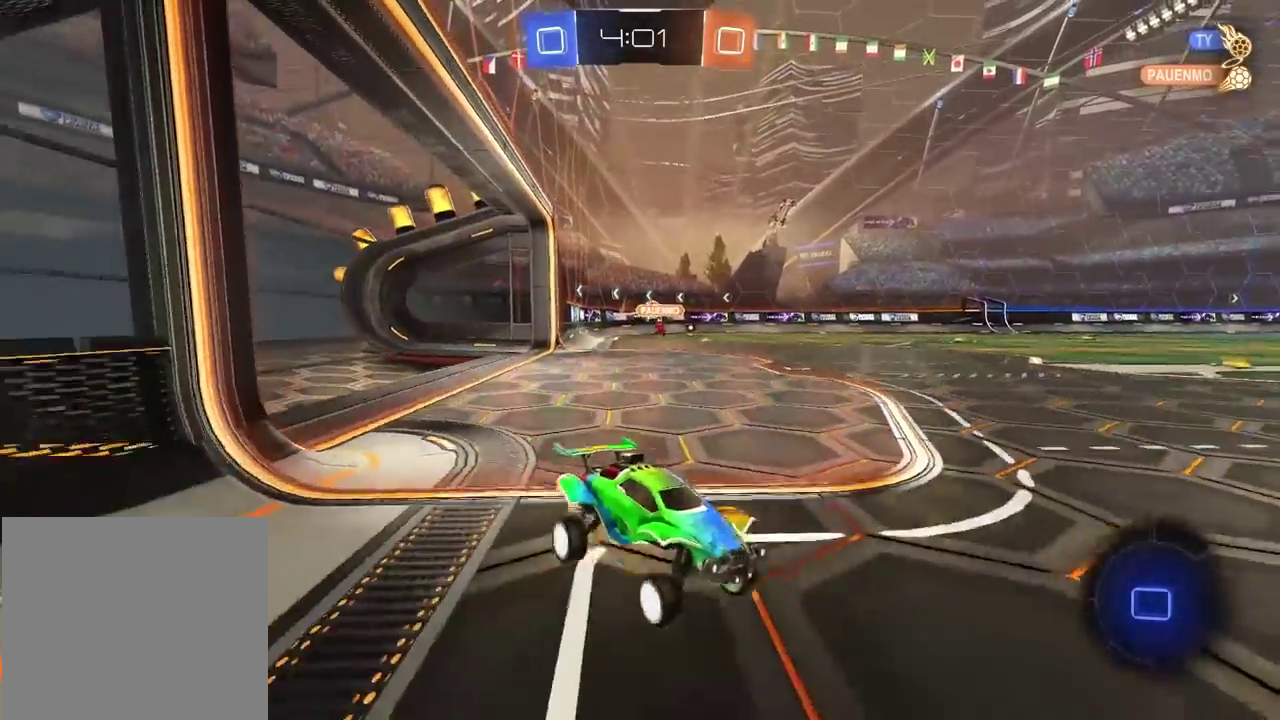
{"buttons": ["R2"], "left_stick": "left", "right_stick": "center", "events": [[83, "left_stick", "left"]]}
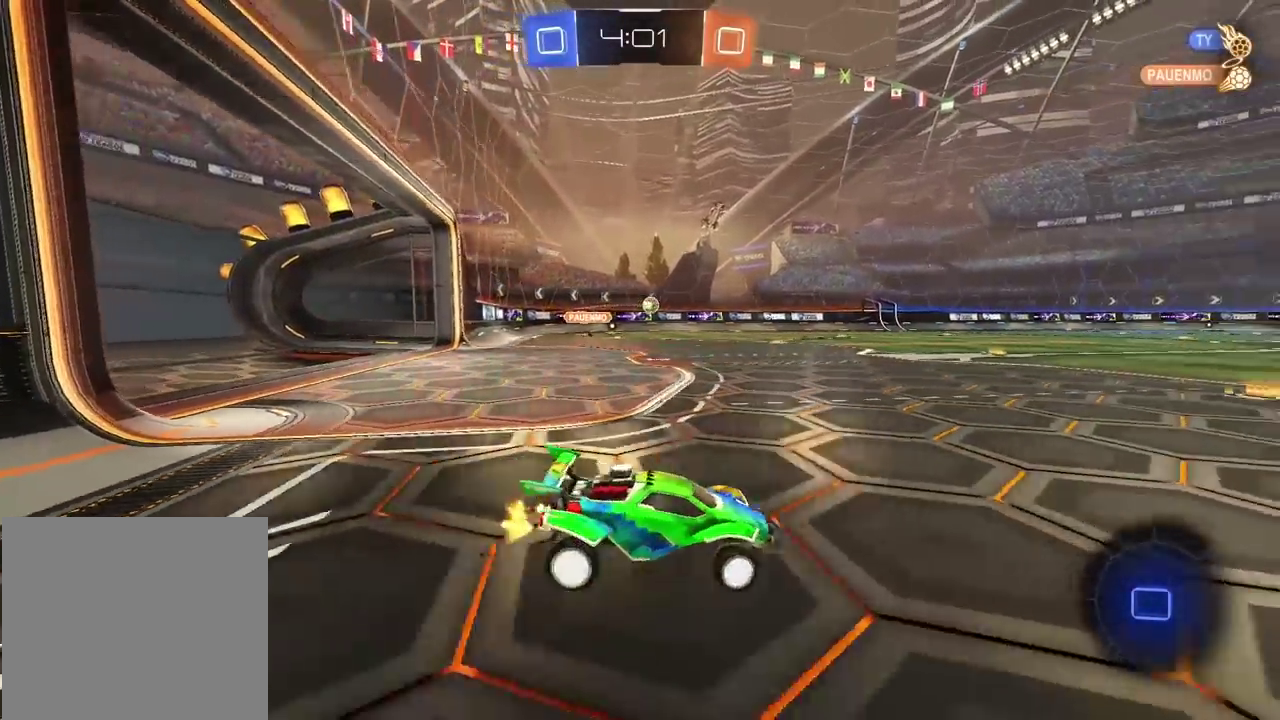
{"buttons": ["R2"], "left_stick": "center", "right_stick": "center", "events": [[50, "left_stick", "center"], [117, "TRIANGLE", "down"], [267, "TRIANGLE", "up"], [433, "left_stick", "left"], [500, "left_stick", "center"]]}
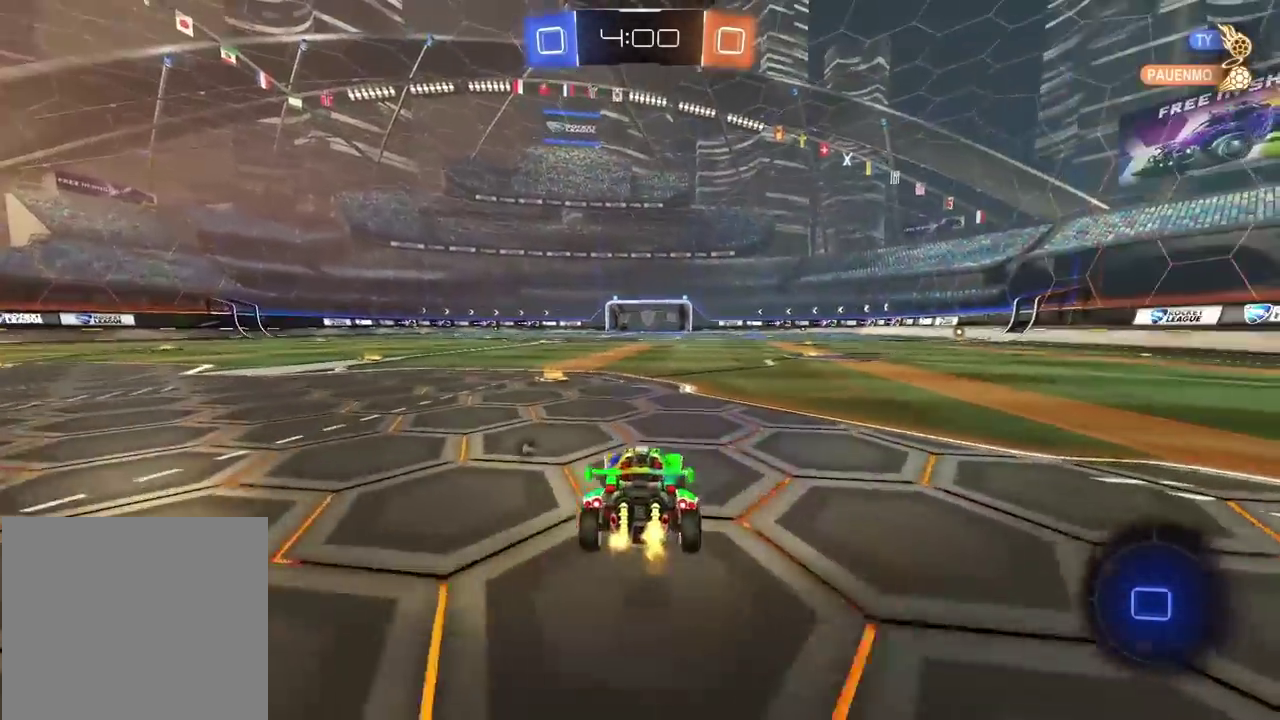
{"buttons": ["CROSS", "R2"], "left_stick": "up", "right_stick": "center", "events": [[83, "left_stick", "left"], [133, "left_stick", "center"], [200, "left_stick", "up"], [333, "CROSS", "down"], [417, "CROSS", "up"], [467, "CROSS", "down"]]}
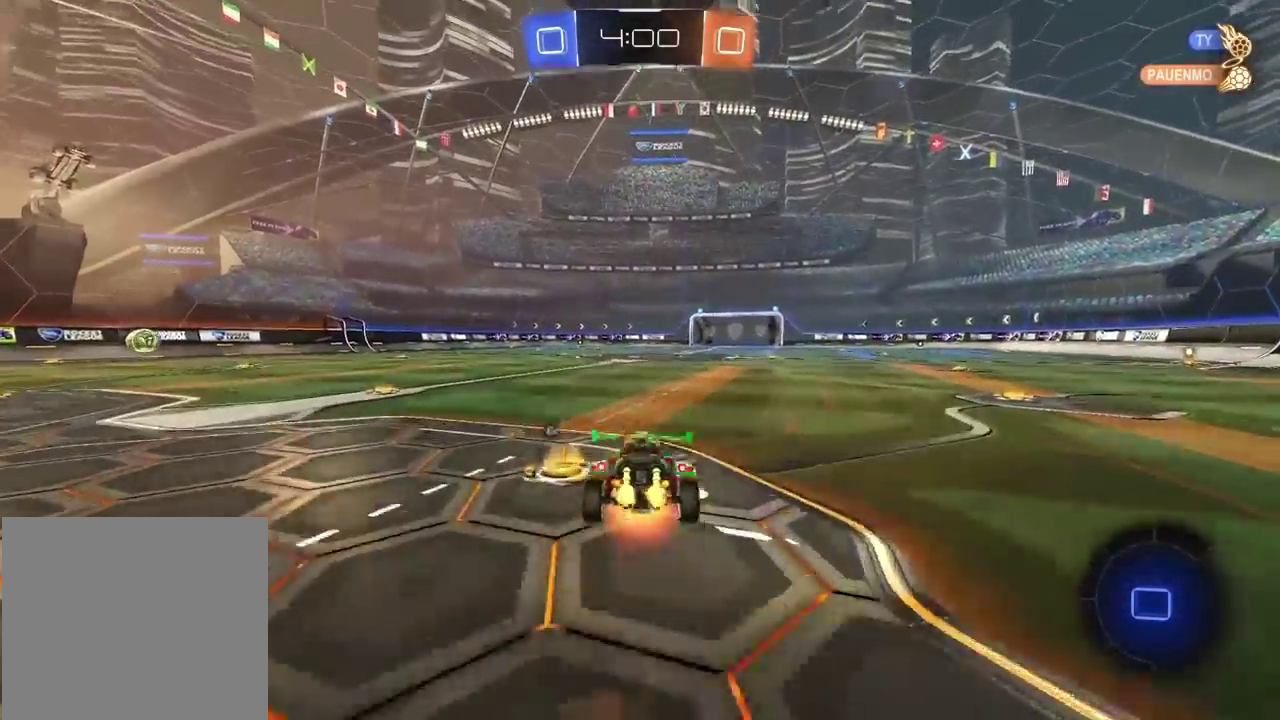
{"buttons": ["R2"], "left_stick": "center", "right_stick": "center", "events": [[83, "CROSS", "up"], [167, "TRIANGLE", "down"], [217, "left_stick", "center"], [250, "TRIANGLE", "up"]]}
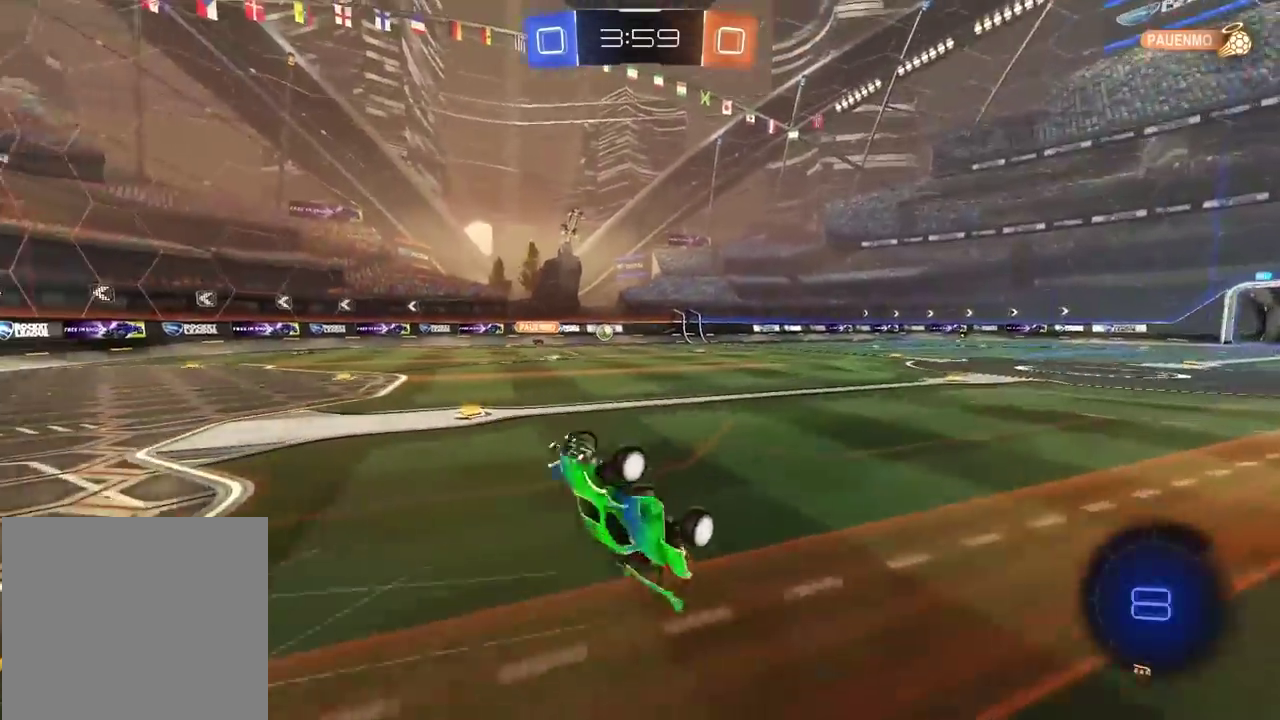
{"buttons": ["R2"], "left_stick": "center", "right_stick": "center", "events": []}
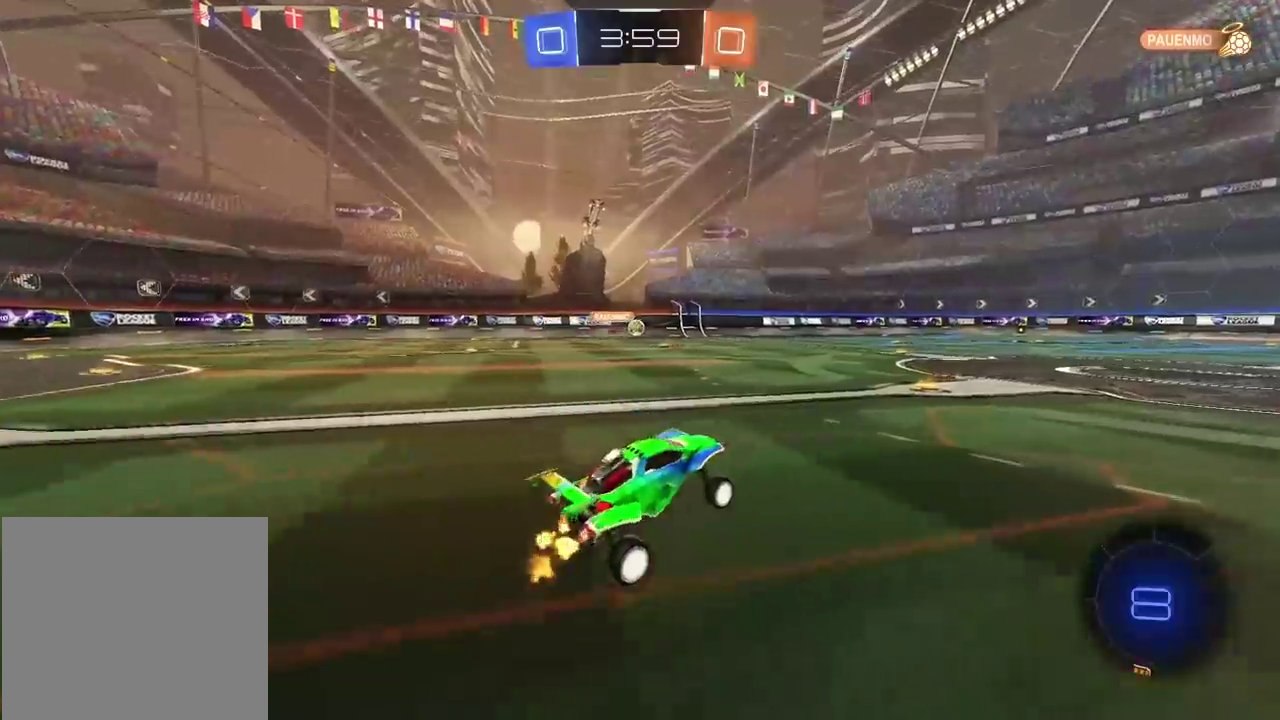
{"buttons": ["CROSS", "R2"], "left_stick": "up", "right_stick": "center", "events": [[67, "left_stick", "right"], [200, "left_stick", "center"], [267, "left_stick", "up"], [283, "CROSS", "down"], [367, "CROSS", "up"], [417, "CROSS", "down"]]}
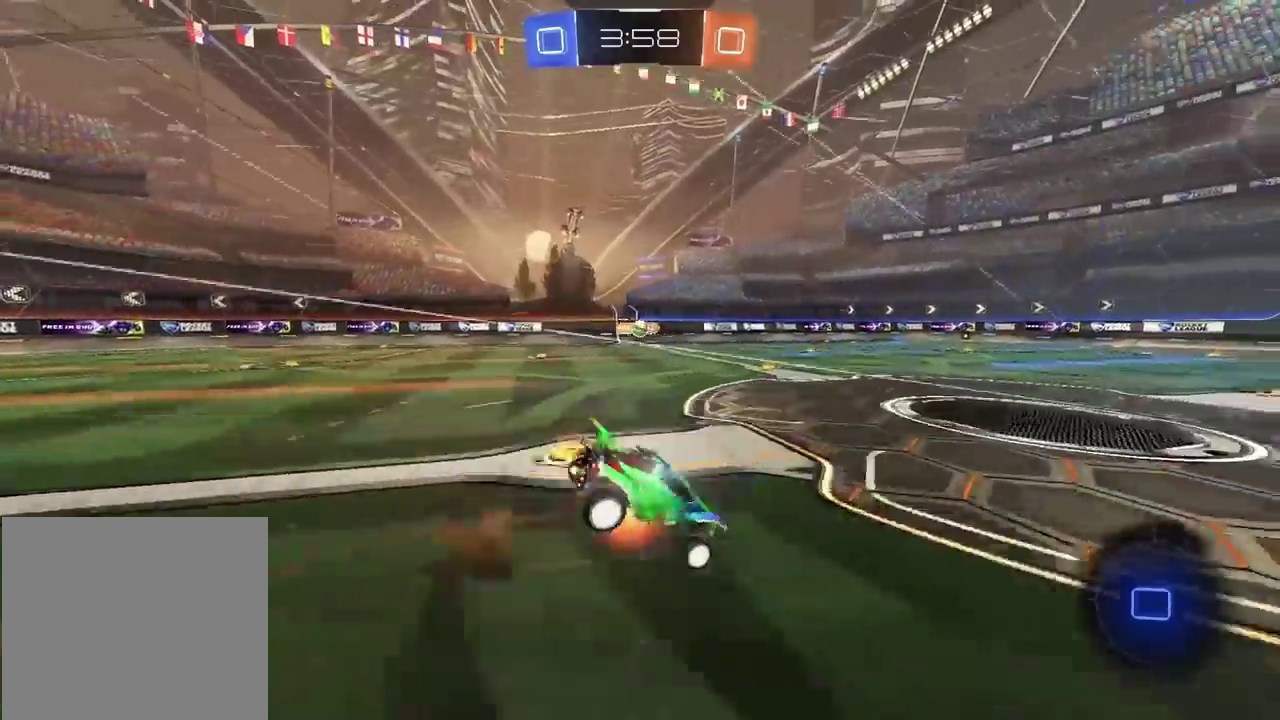
{"buttons": ["R2"], "left_stick": "center", "right_stick": "center", "events": [[17, "CROSS", "up"], [17, "left_stick", "center"]]}
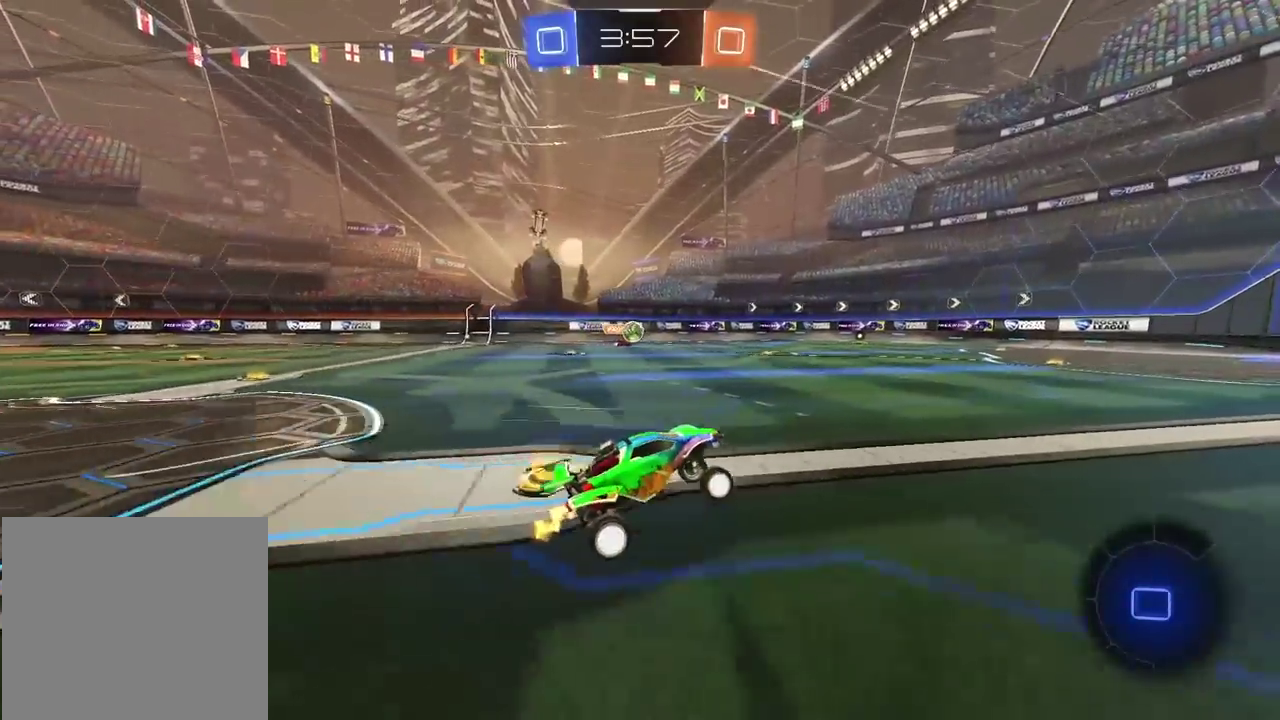
{"buttons": ["R2"], "left_stick": "center", "right_stick": "center", "events": []}
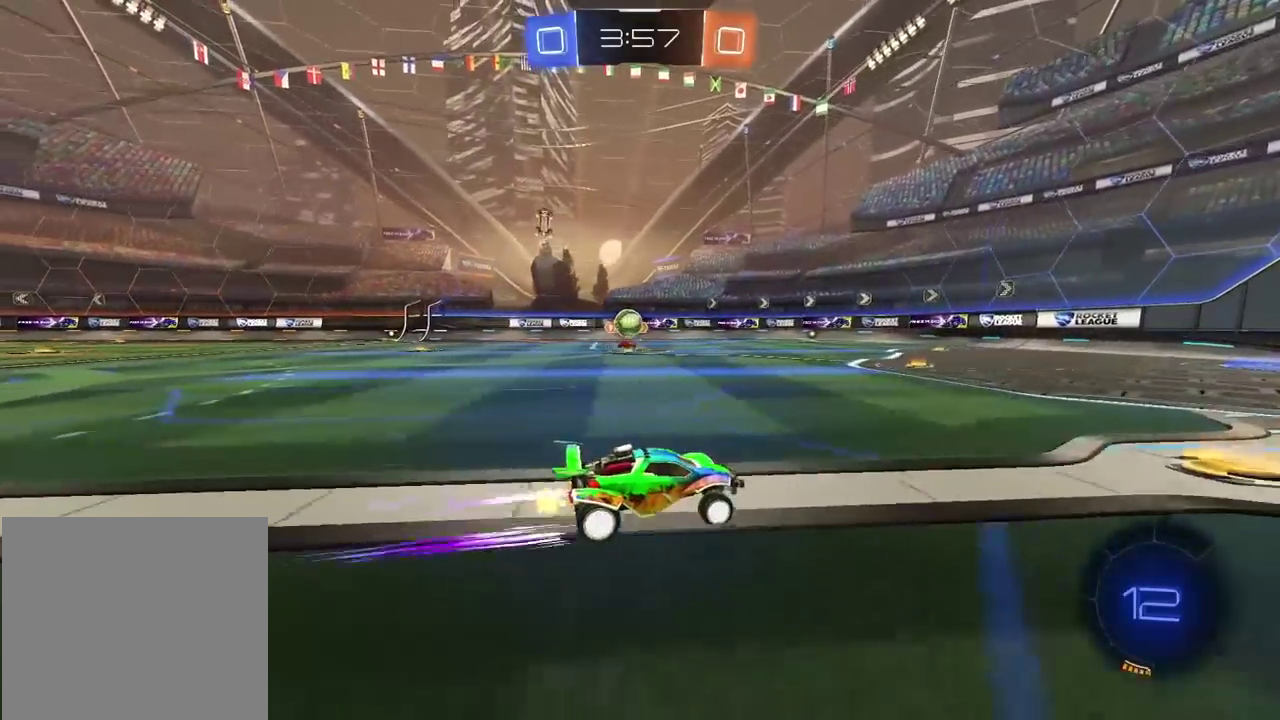
{"buttons": [], "left_stick": "center", "right_stick": "center", "events": [[200, "left_stick", "right"], [317, "left_stick", "center"], [433, "R2", "up"]]}
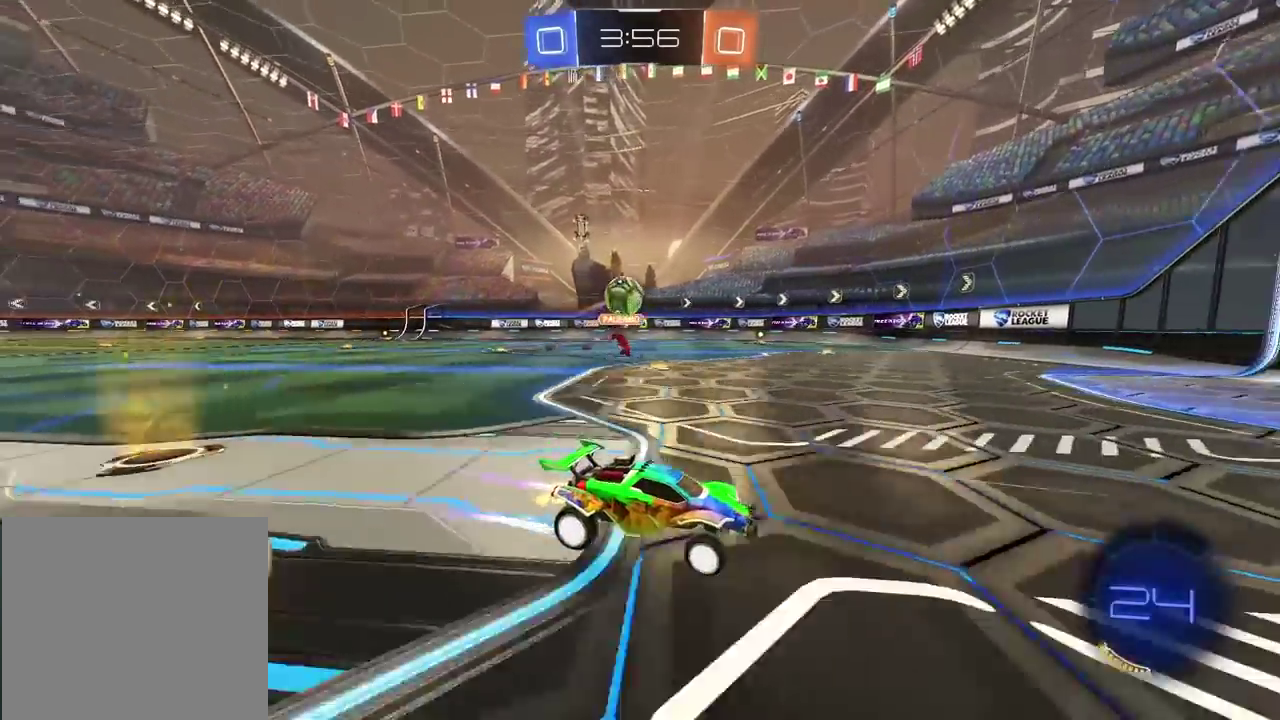
{"buttons": ["CROSS"], "left_stick": "left", "right_stick": "center", "events": [[117, "L2", "down"], [133, "left_stick", "left"], [333, "L2", "up"], [400, "CROSS", "down"]]}
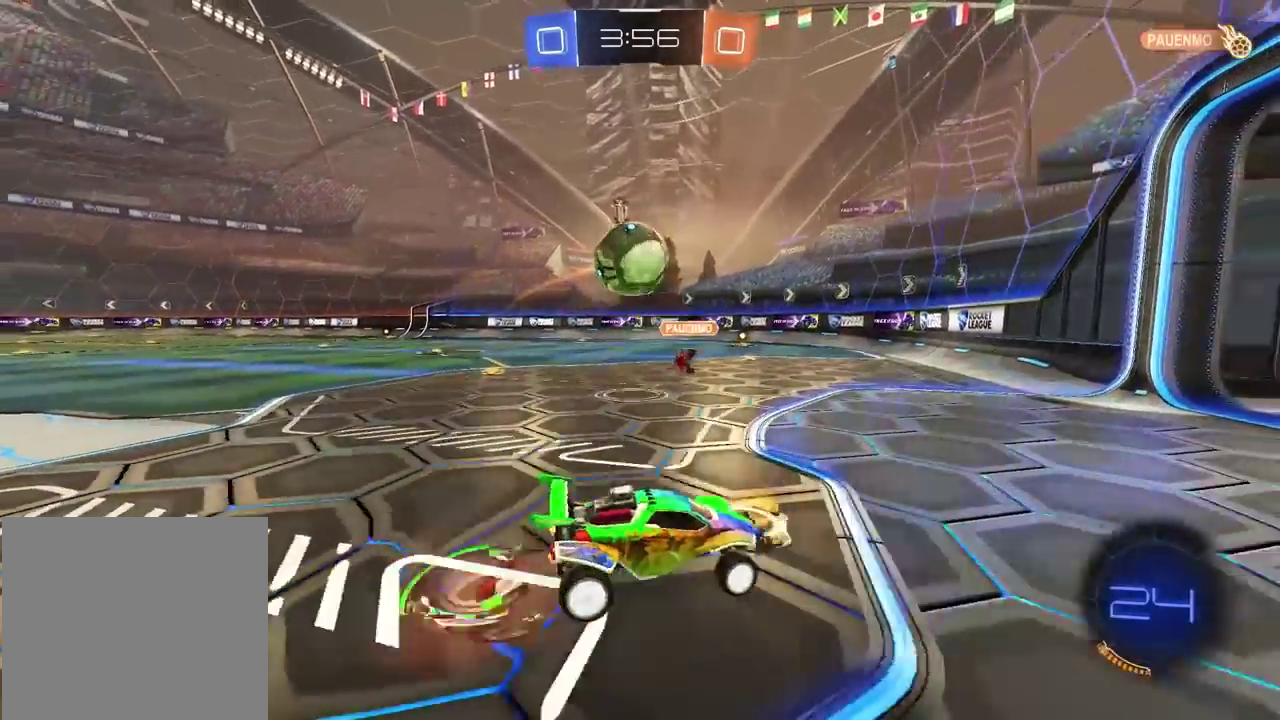
{"buttons": [], "left_stick": "left", "right_stick": "center", "events": [[100, "CROSS", "up"], [233, "left_stick", "center"], [250, "CROSS", "down"], [433, "left_stick", "left"], [483, "CROSS", "up"]]}
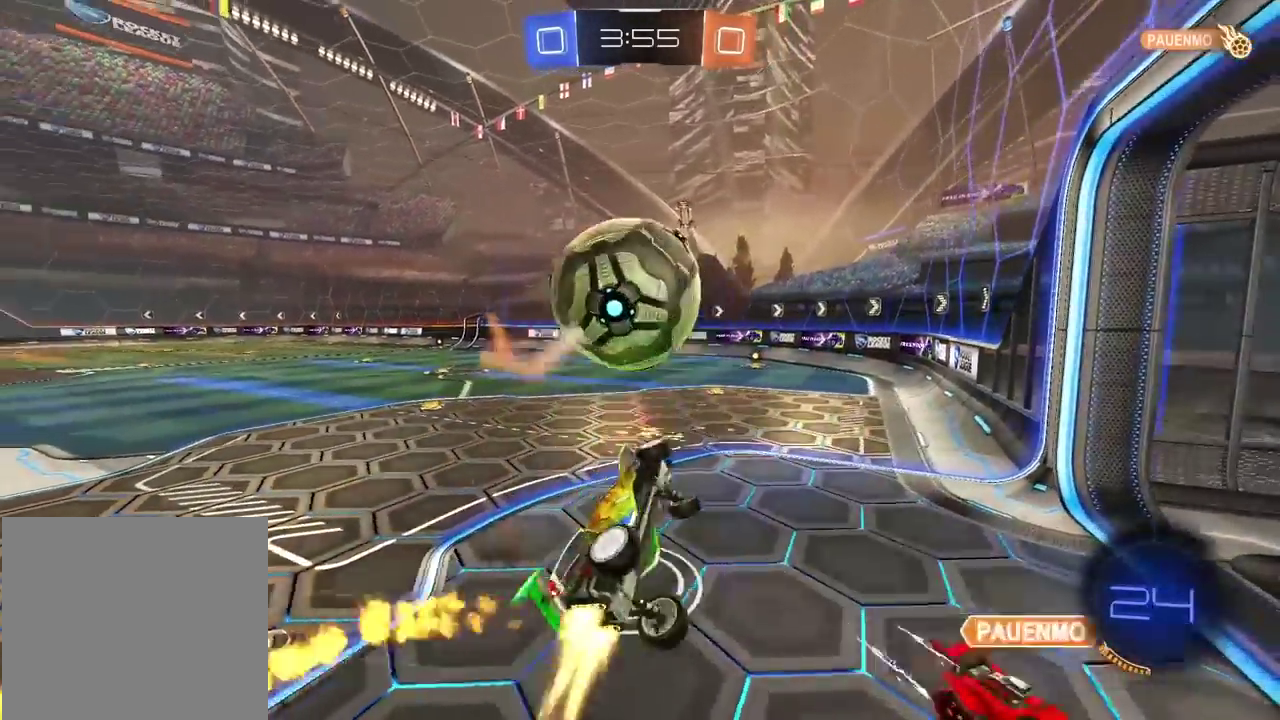
{"buttons": [], "left_stick": "up-left", "right_stick": "center", "events": [[67, "left_stick", "up-left"]]}
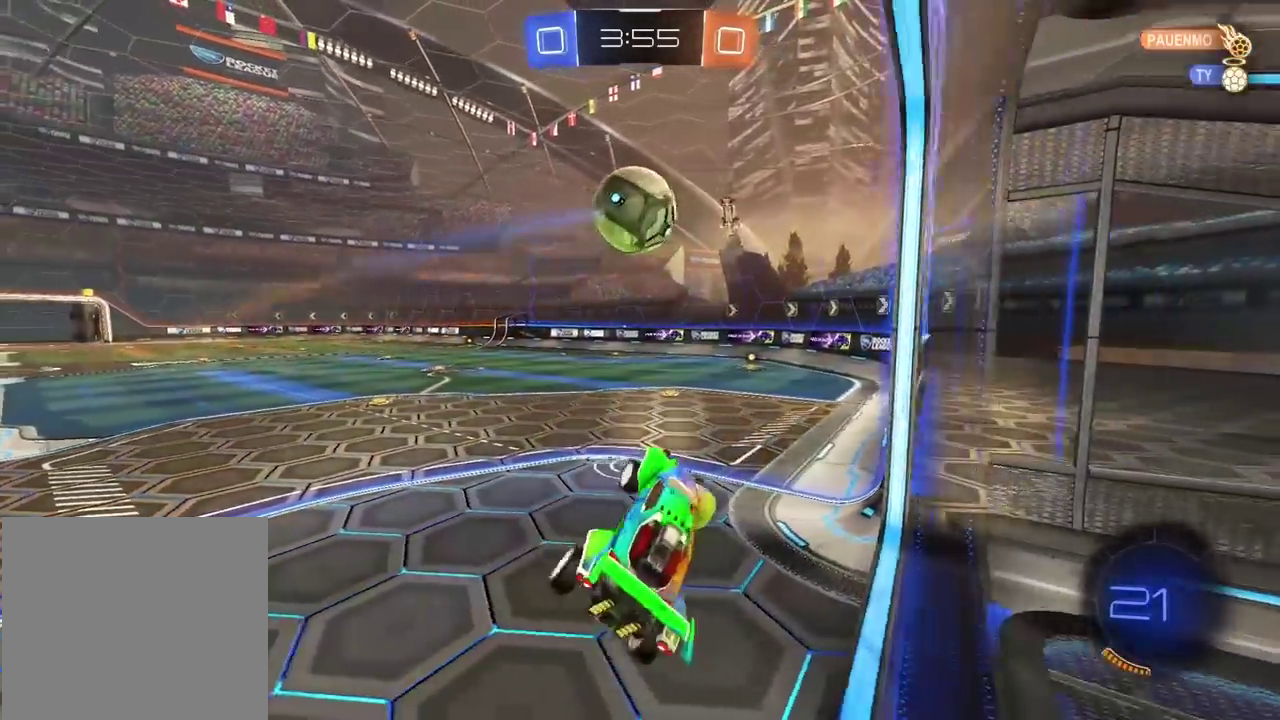
{"buttons": ["R2"], "left_stick": "center", "right_stick": "center", "events": [[50, "R2", "down"], [117, "left_stick", "up"], [317, "left_stick", "center"]]}
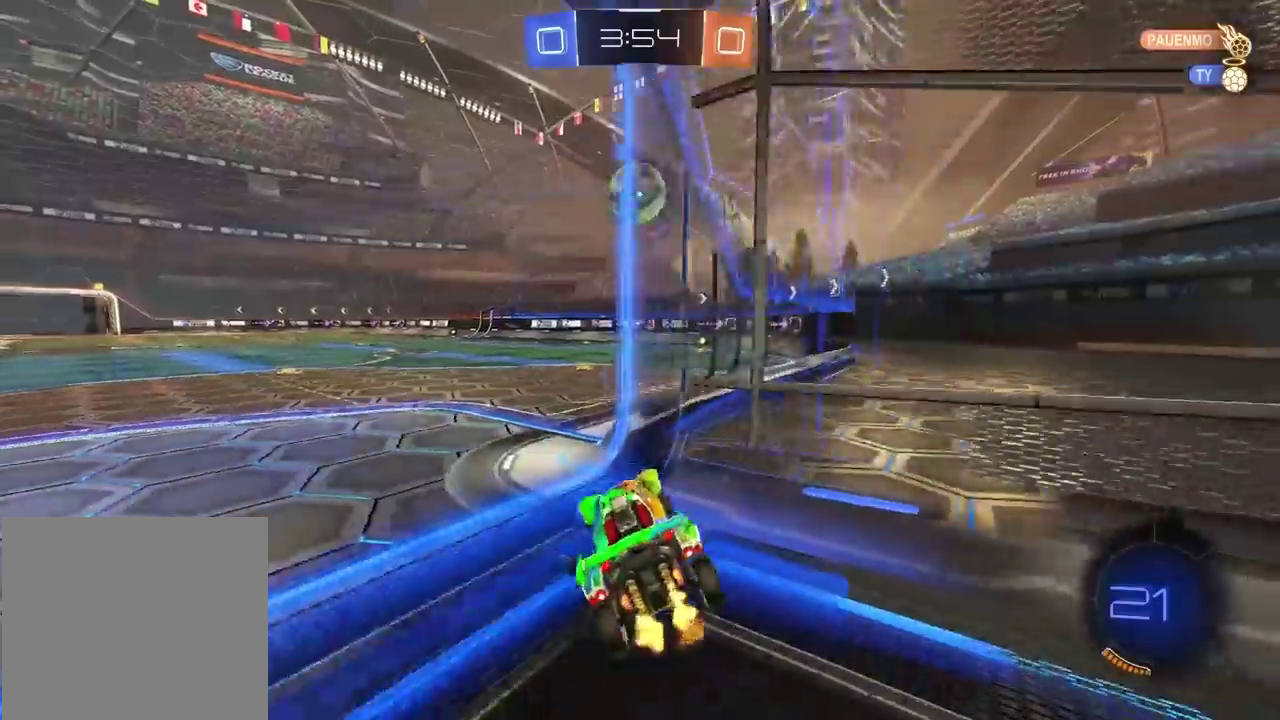
{"buttons": ["R2"], "left_stick": "left", "right_stick": "center", "events": [[100, "left_stick", "left"]]}
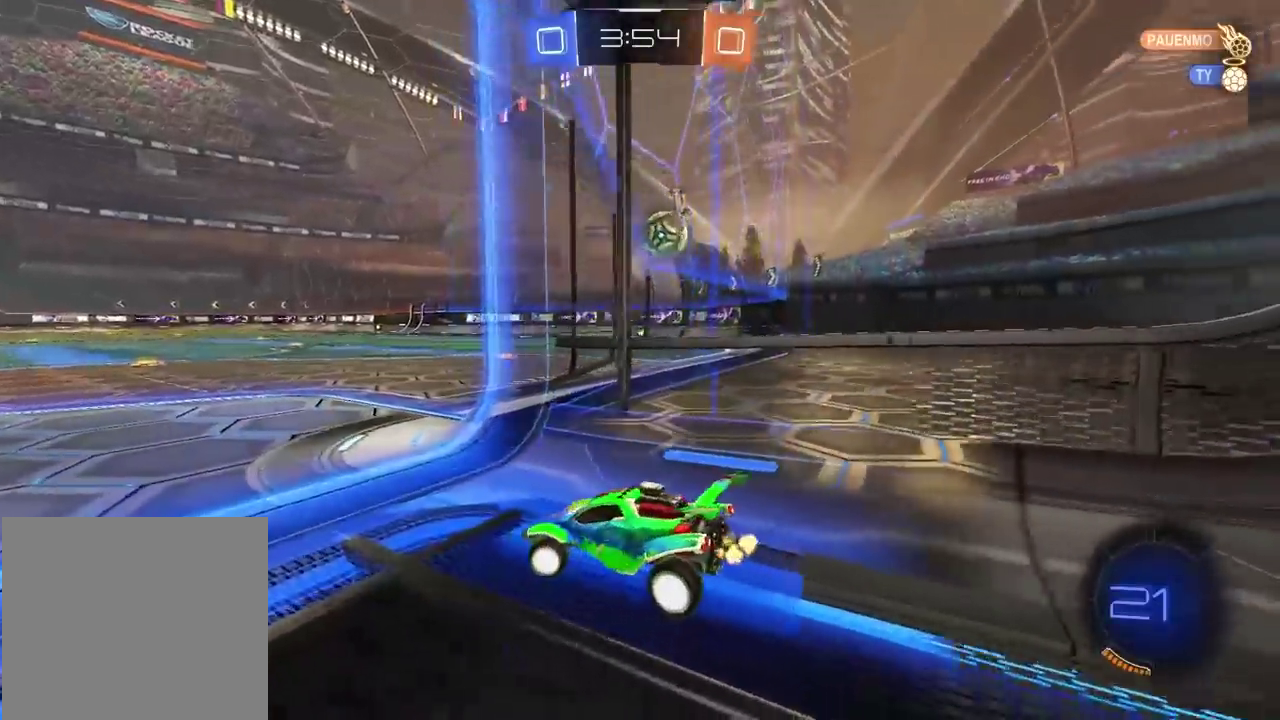
{"buttons": ["R2"], "left_stick": "right", "right_stick": "center", "events": [[33, "left_stick", "center"], [300, "left_stick", "right"]]}
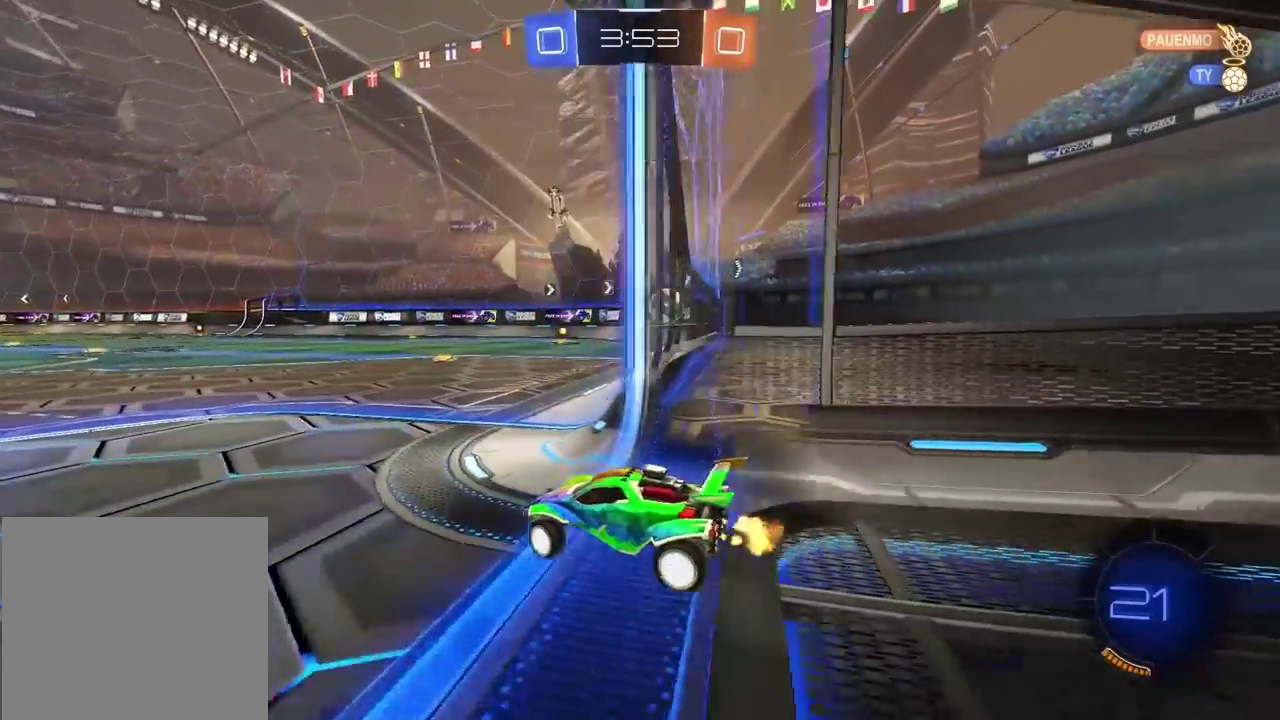
{"buttons": ["CROSS", "R2"], "left_stick": "up", "right_stick": "center", "events": [[383, "left_stick", "center"], [433, "CROSS", "down"], [450, "left_stick", "up"]]}
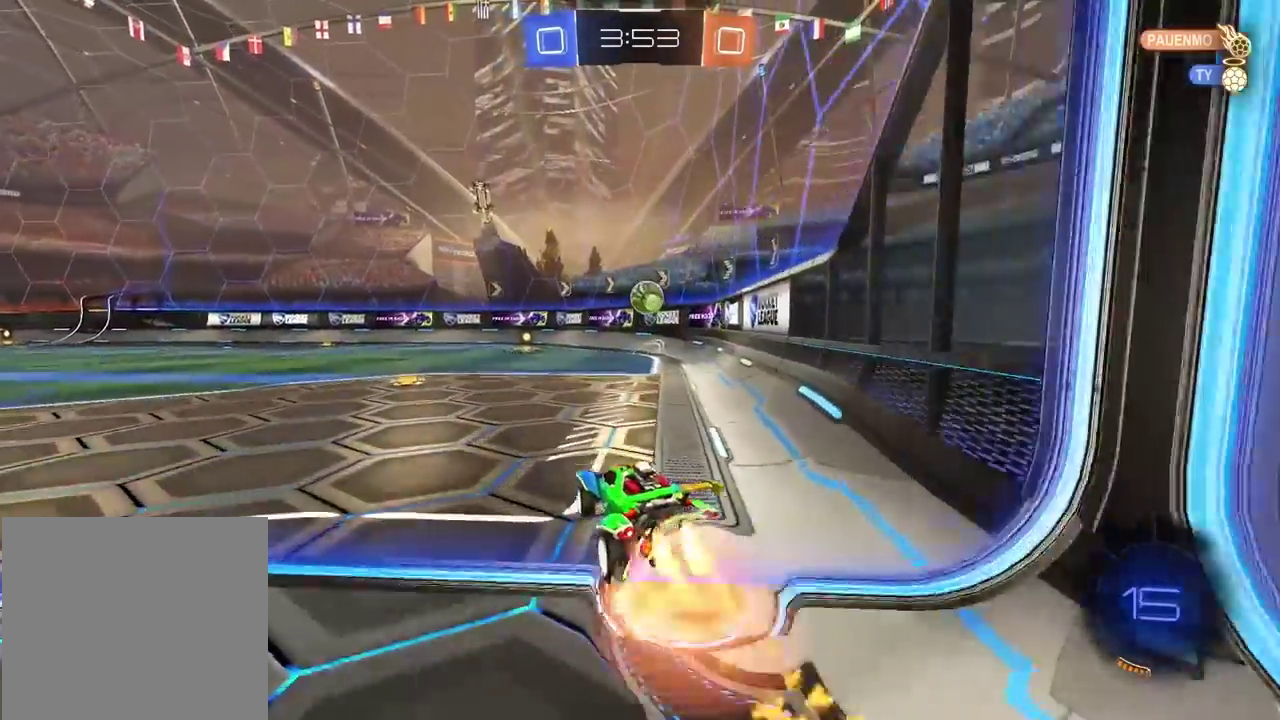
{"buttons": [], "left_stick": "up-right", "right_stick": "center", "events": [[17, "CROSS", "up"], [83, "CROSS", "down"], [167, "CROSS", "up"], [217, "left_stick", "center"], [233, "R2", "up"], [500, "left_stick", "up-right"]]}
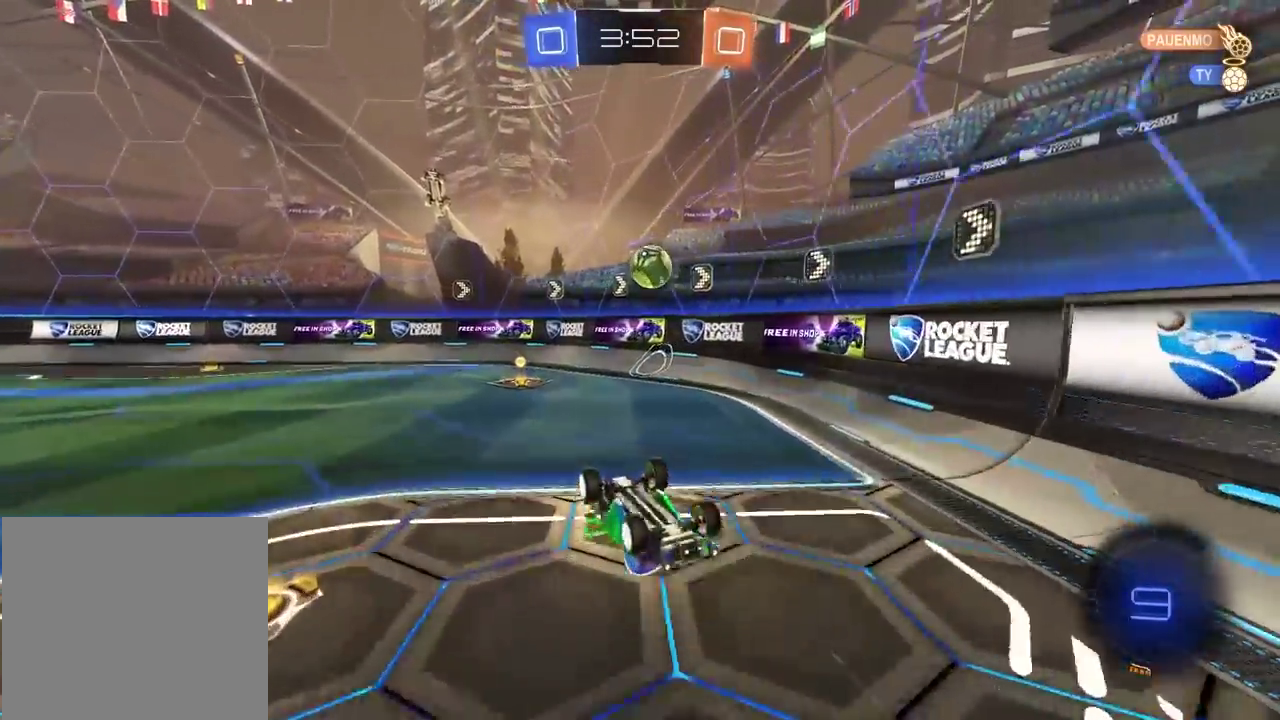
{"buttons": [], "left_stick": "right", "right_stick": "center", "events": [[200, "left_stick", "center"], [267, "left_stick", "right"]]}
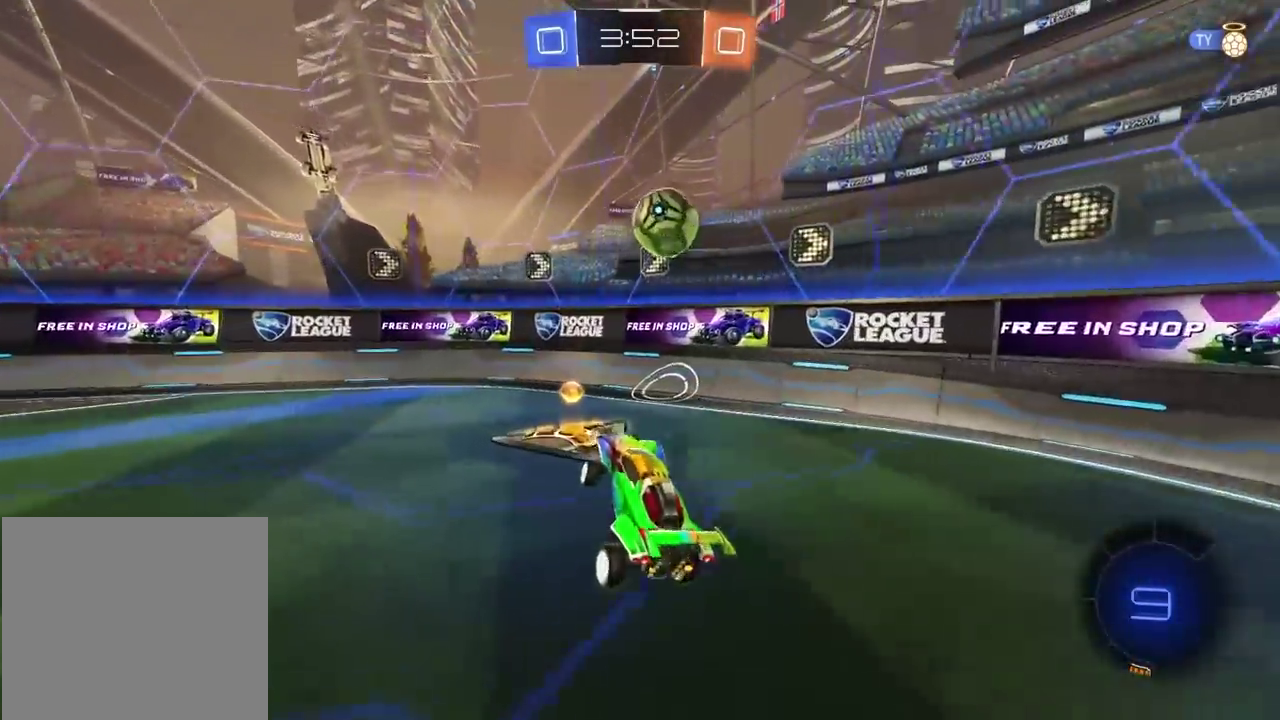
{"buttons": [], "left_stick": "center", "right_stick": "center", "events": [[483, "left_stick", "center"]]}
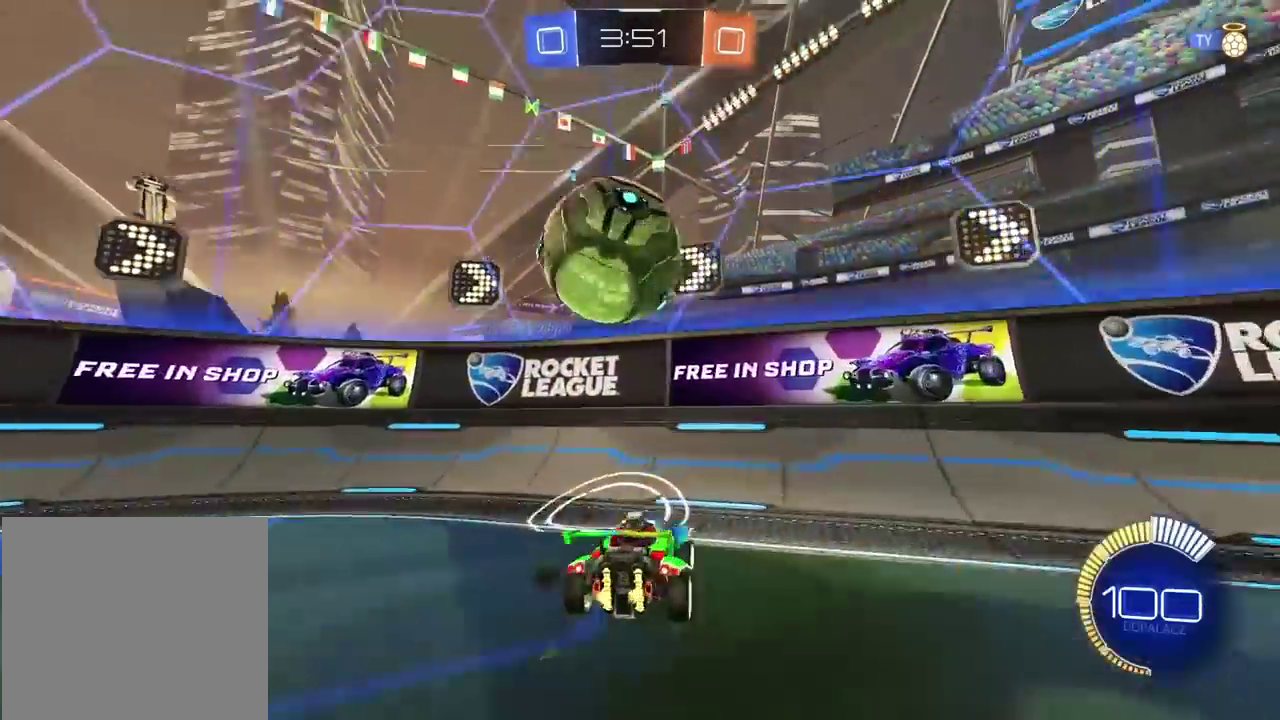
{"buttons": ["R2"], "left_stick": "left", "right_stick": "center", "events": [[33, "left_stick", "left"], [183, "R2", "down"]]}
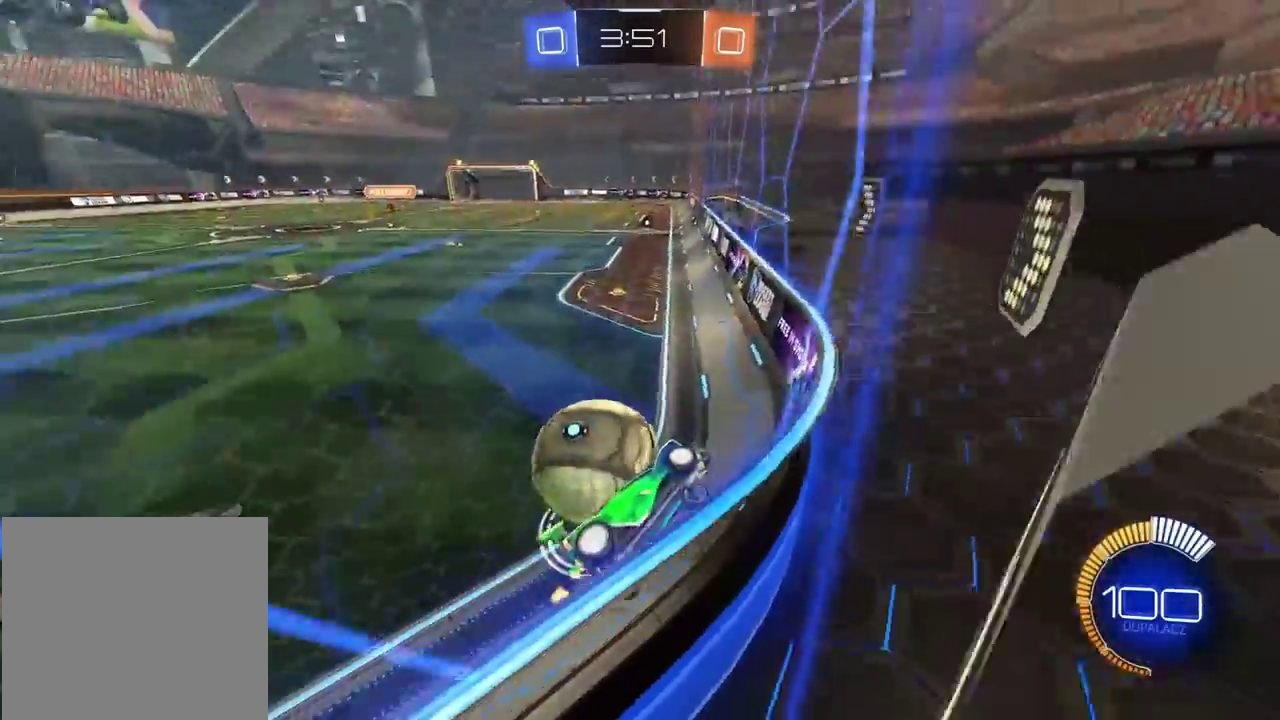
{"buttons": ["R2"], "left_stick": "center", "right_stick": "center", "events": [[117, "R2", "up"], [183, "R2", "down"], [400, "left_stick", "center"]]}
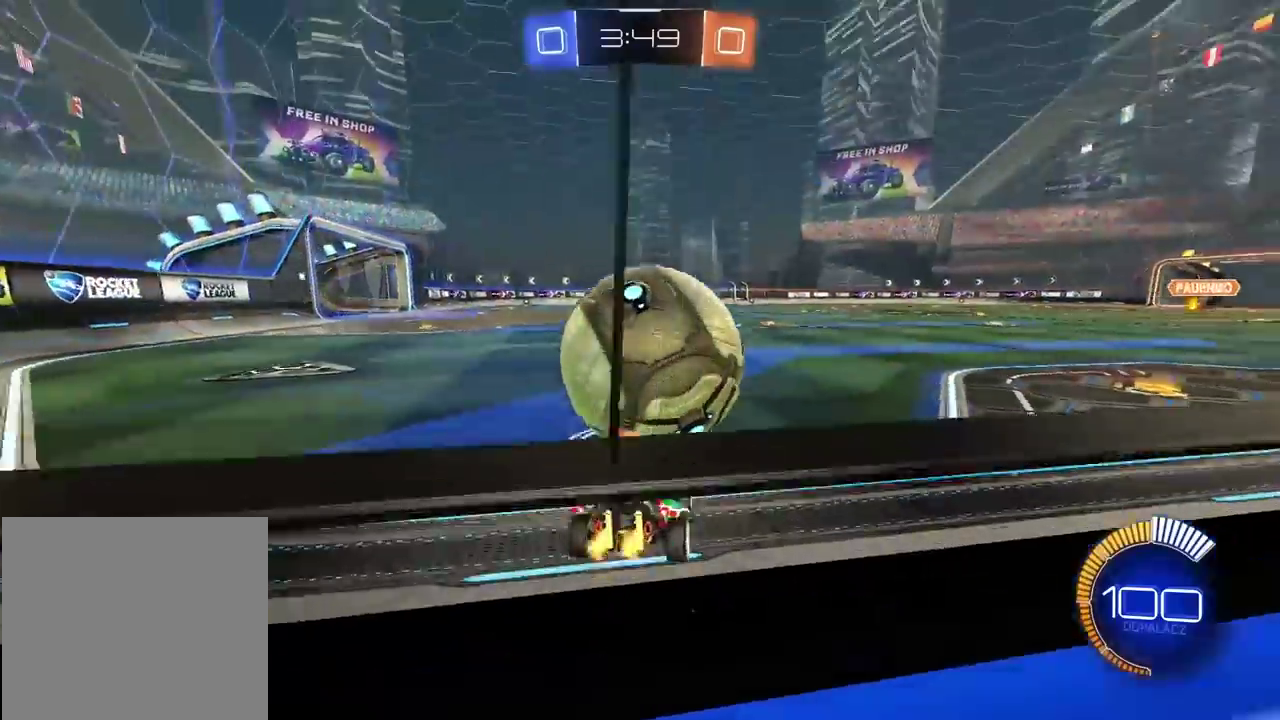
{"buttons": ["R2"], "left_stick": "center", "right_stick": "center", "events": [[100, "left_stick", "right"], [183, "left_stick", "center"]]}
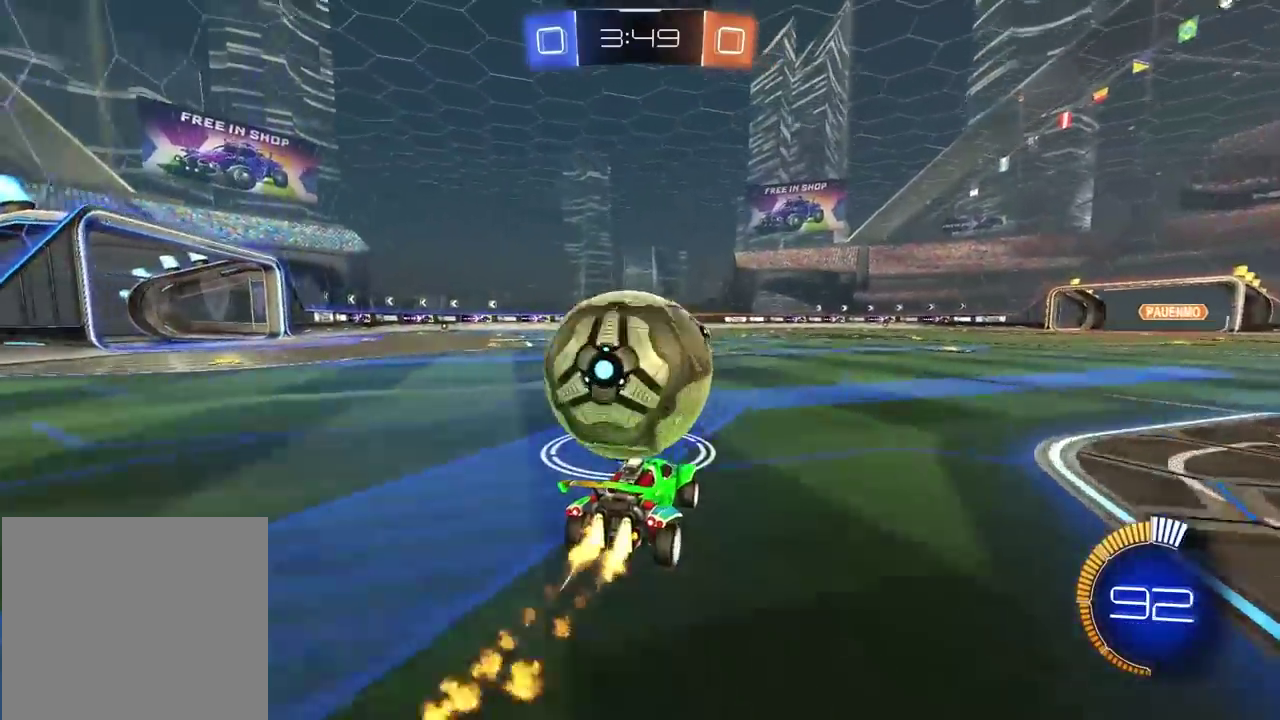
{"buttons": ["R2"], "left_stick": "up", "right_stick": "center", "events": [[67, "left_stick", "left"], [150, "left_stick", "center"], [217, "CROSS", "down"], [217, "left_stick", "up"], [300, "CROSS", "up"], [367, "CROSS", "down"], [467, "CROSS", "up"]]}
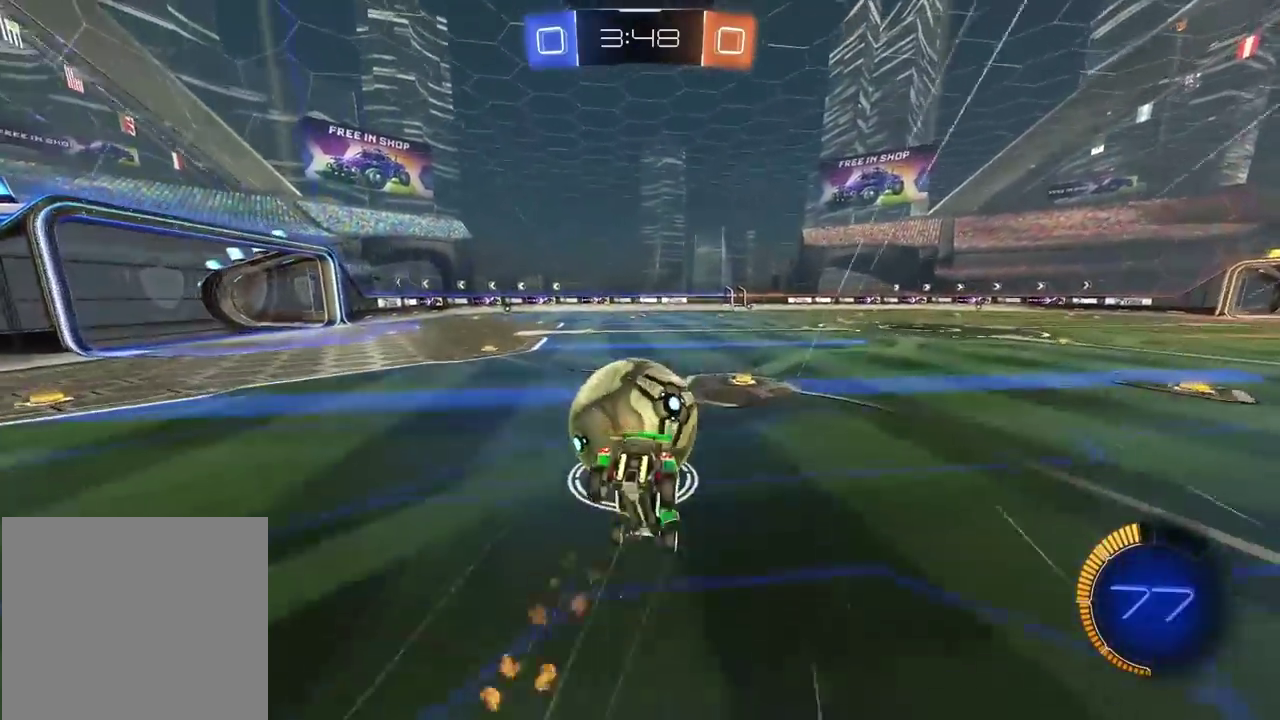
{"buttons": [], "left_stick": "center", "right_stick": "right", "events": [[17, "left_stick", "center"], [50, "R2", "up"], [383, "right_stick", "right"]]}
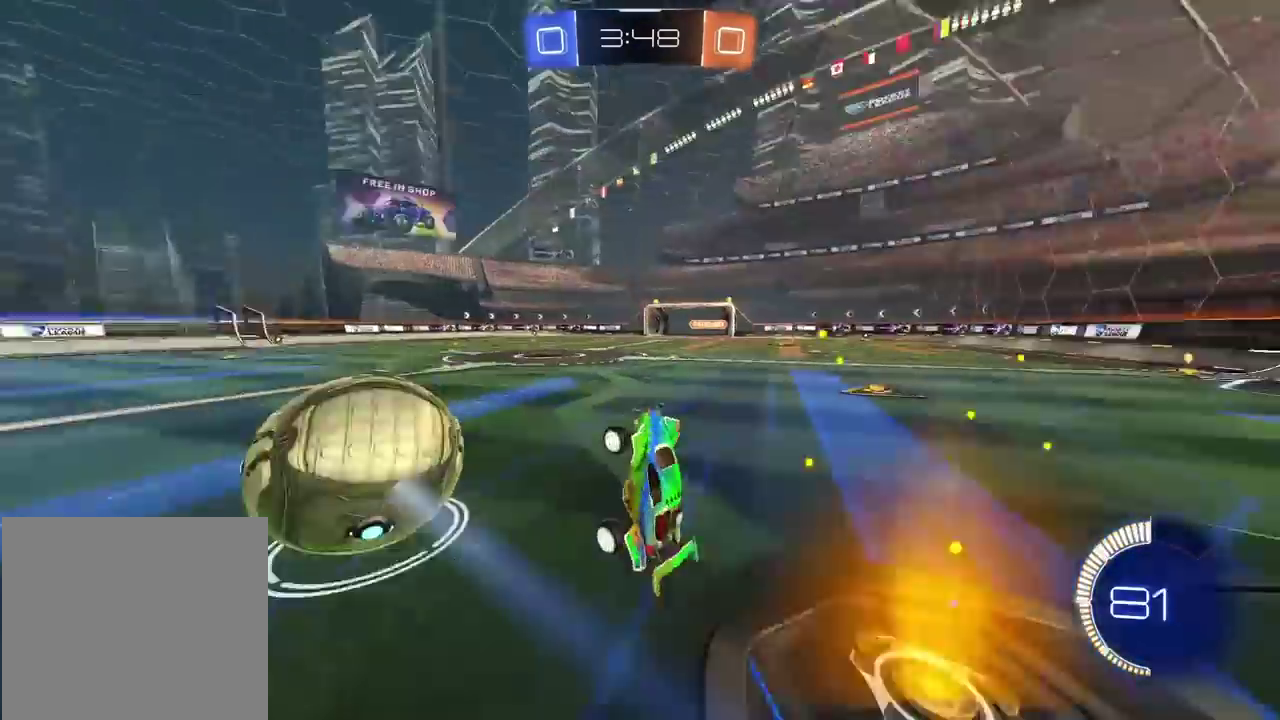
{"buttons": ["R2"], "left_stick": "center", "right_stick": "center", "events": [[250, "right_stick", "center"], [467, "R2", "down"]]}
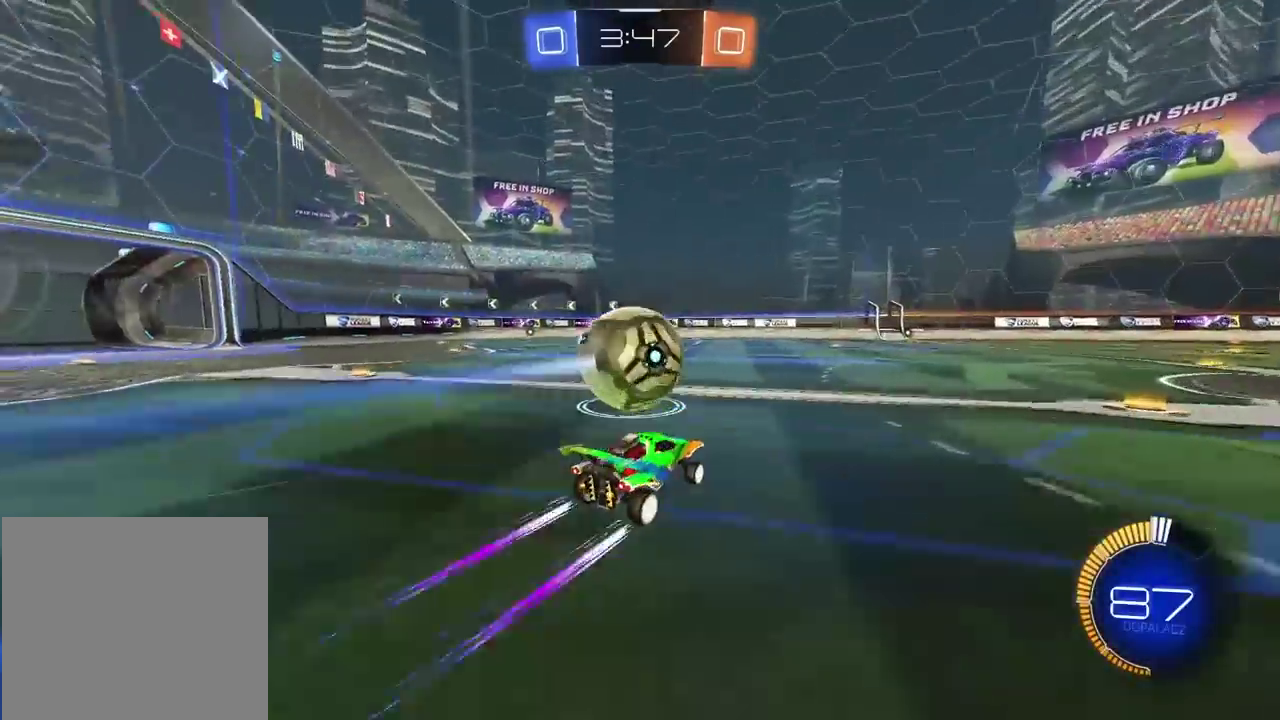
{"buttons": [], "left_stick": "center", "right_stick": "center", "events": [[50, "left_stick", "left"], [150, "left_stick", "center"], [217, "R2", "up"]]}
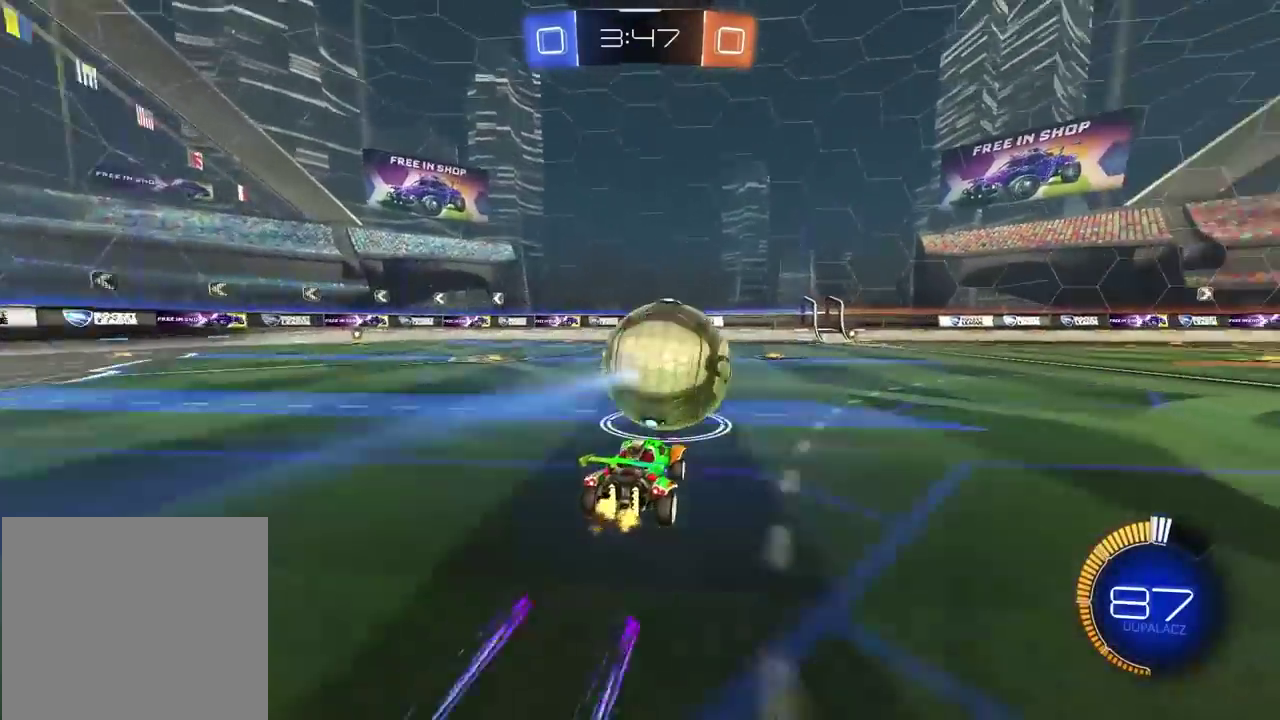
{"buttons": [], "left_stick": "center", "right_stick": "center", "events": [[133, "left_stick", "right"], [250, "left_stick", "center"], [433, "R2", "down"], [500, "R2", "up"]]}